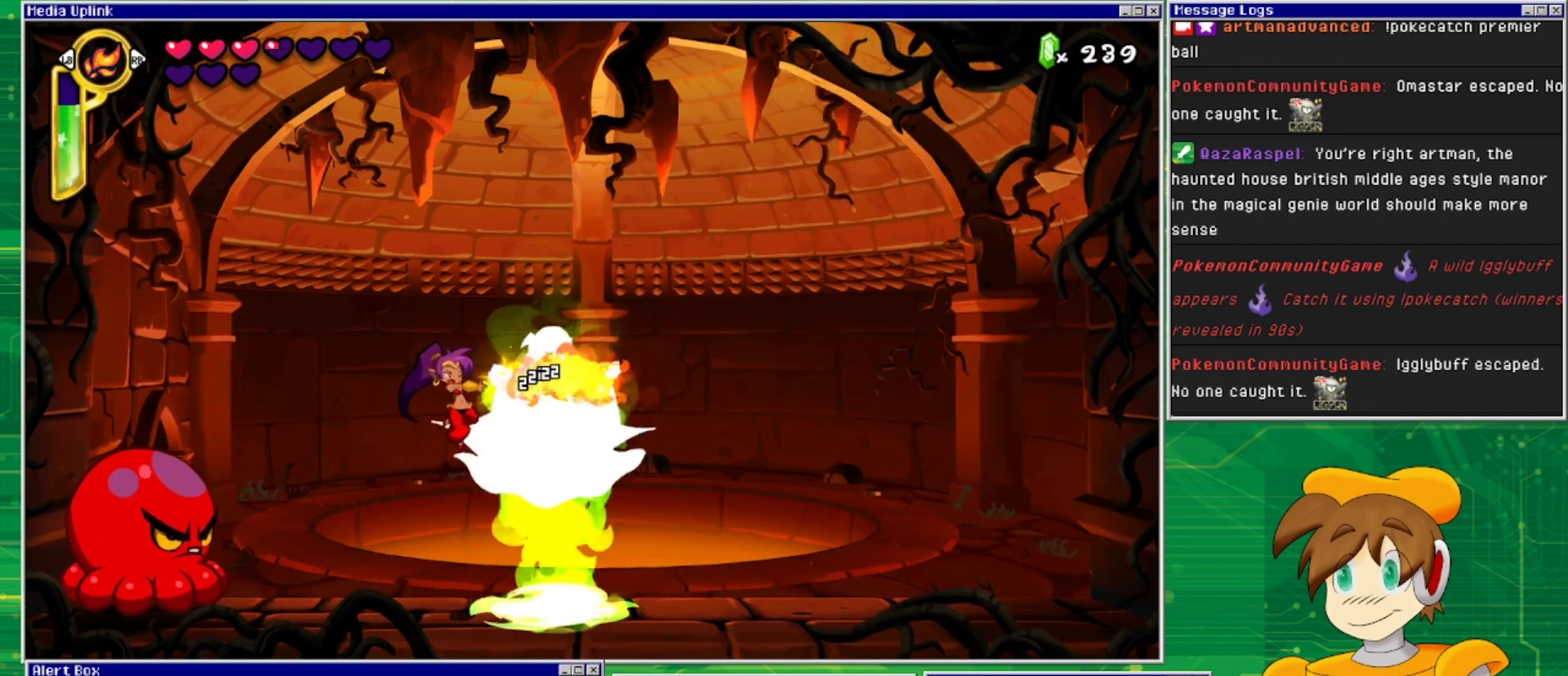
Gameplay with a controller (PlayStation layout); each line is a JSON object with the inputs held at the frame after it. "events" lists button and stick changes between this image and that frame as [ms after this image, input, new state], when the widget could be followed in between. Not read: L2 L3 R1 R2 R3 left_stick right_stick.
{"buttons": ["CIRCLE", "DPAD_DOWN"], "events": []}
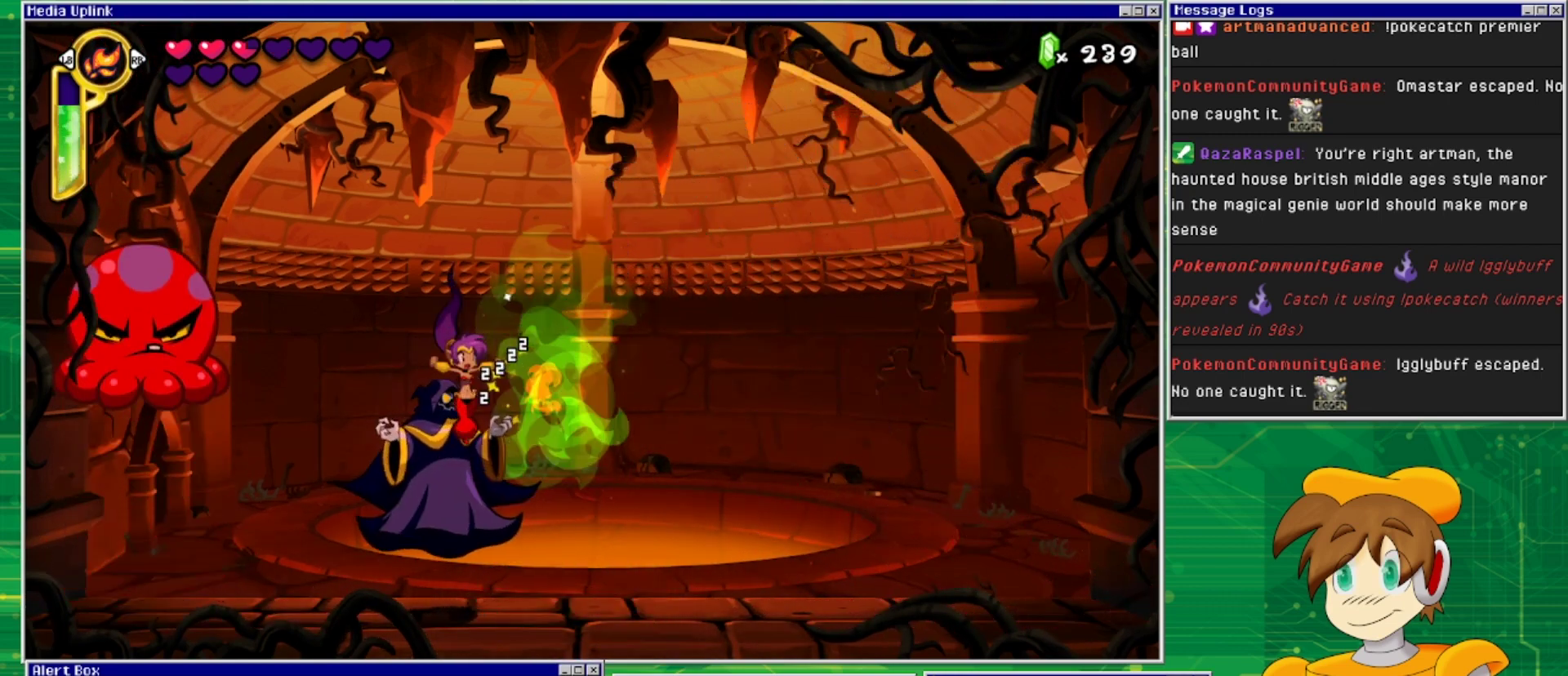
{"buttons": [], "events": [[33, "DPAD_DOWN", "up"], [67, "CIRCLE", "up"], [167, "DPAD_LEFT", "down"], [233, "SQUARE", "down"], [300, "DPAD_LEFT", "up"], [367, "SQUARE", "up"], [433, "SQUARE", "down"], [467, "SQUARE", "up"]]}
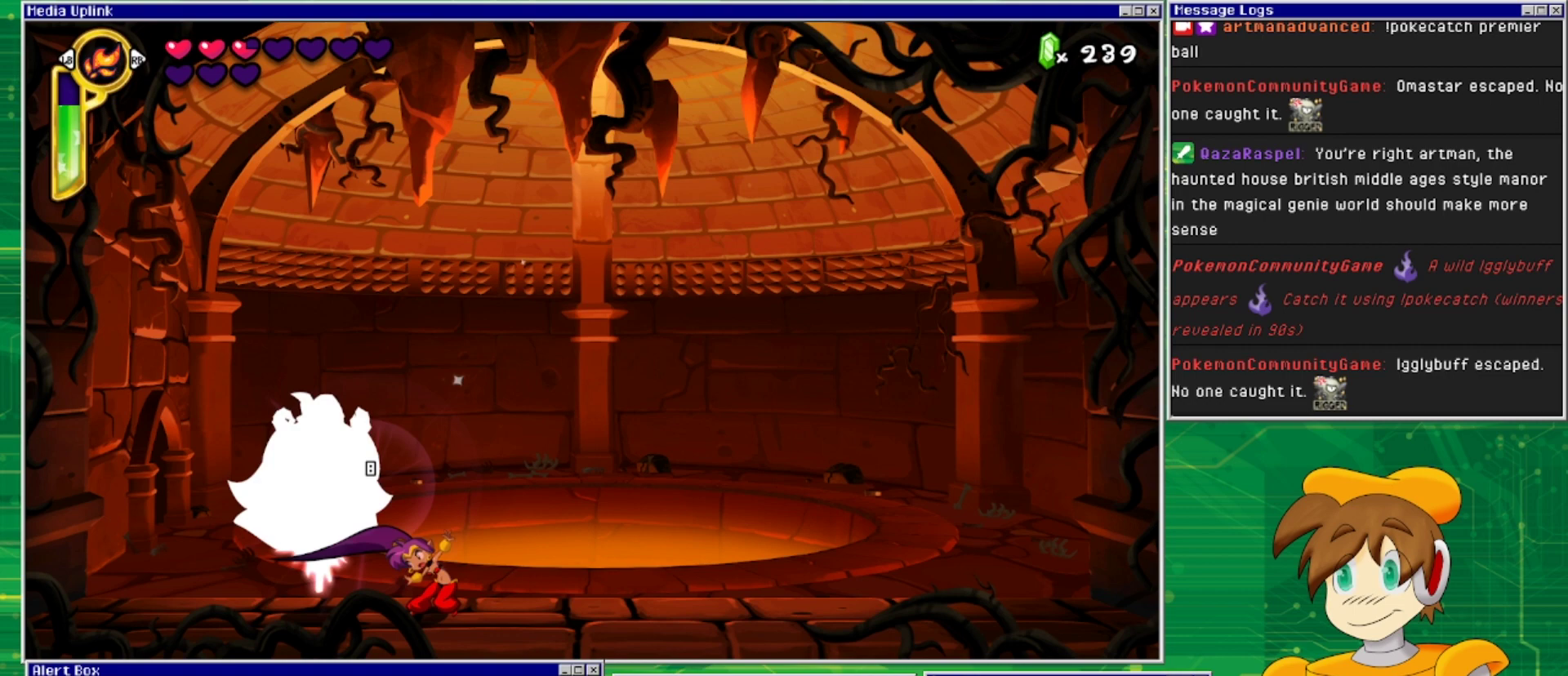
{"buttons": [], "events": [[133, "CROSS", "down"], [133, "DPAD_LEFT", "down"], [233, "SQUARE", "down"], [300, "CROSS", "up"], [300, "DPAD_LEFT", "up"], [333, "SQUARE", "up"], [433, "SQUARE", "down"], [500, "SQUARE", "up"]]}
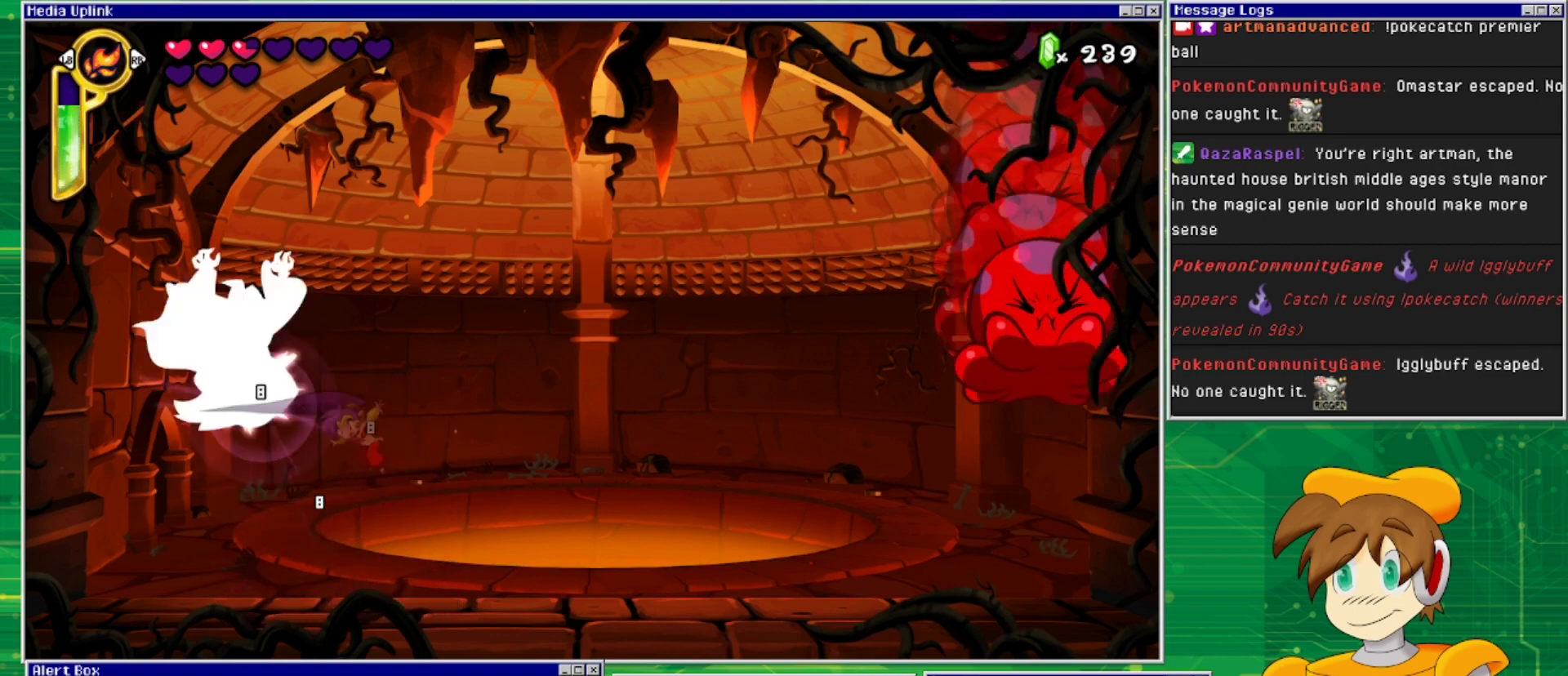
{"buttons": ["DPAD_LEFT"], "events": [[33, "SQUARE", "down"], [100, "SQUARE", "up"], [333, "DPAD_LEFT", "down"]]}
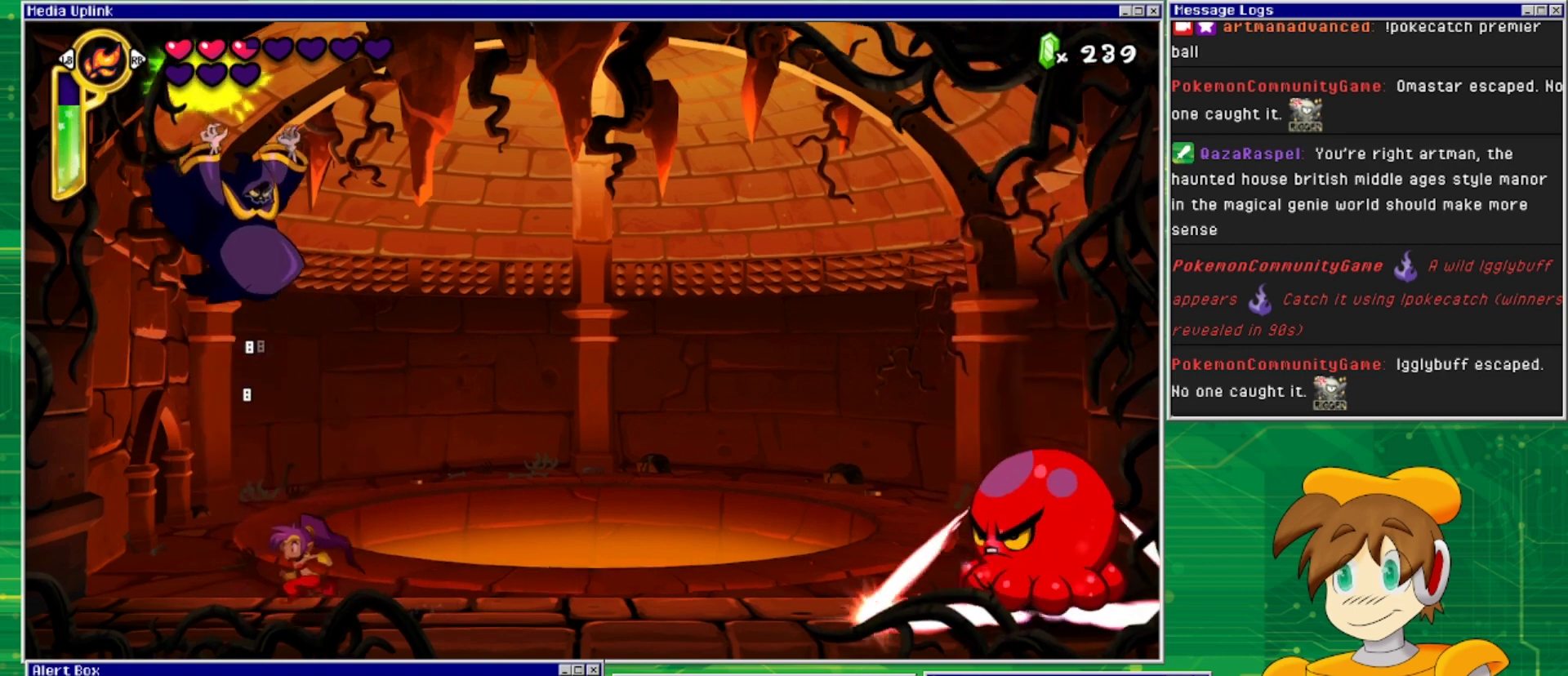
{"buttons": ["CROSS"], "events": [[367, "CROSS", "down"], [500, "DPAD_LEFT", "up"]]}
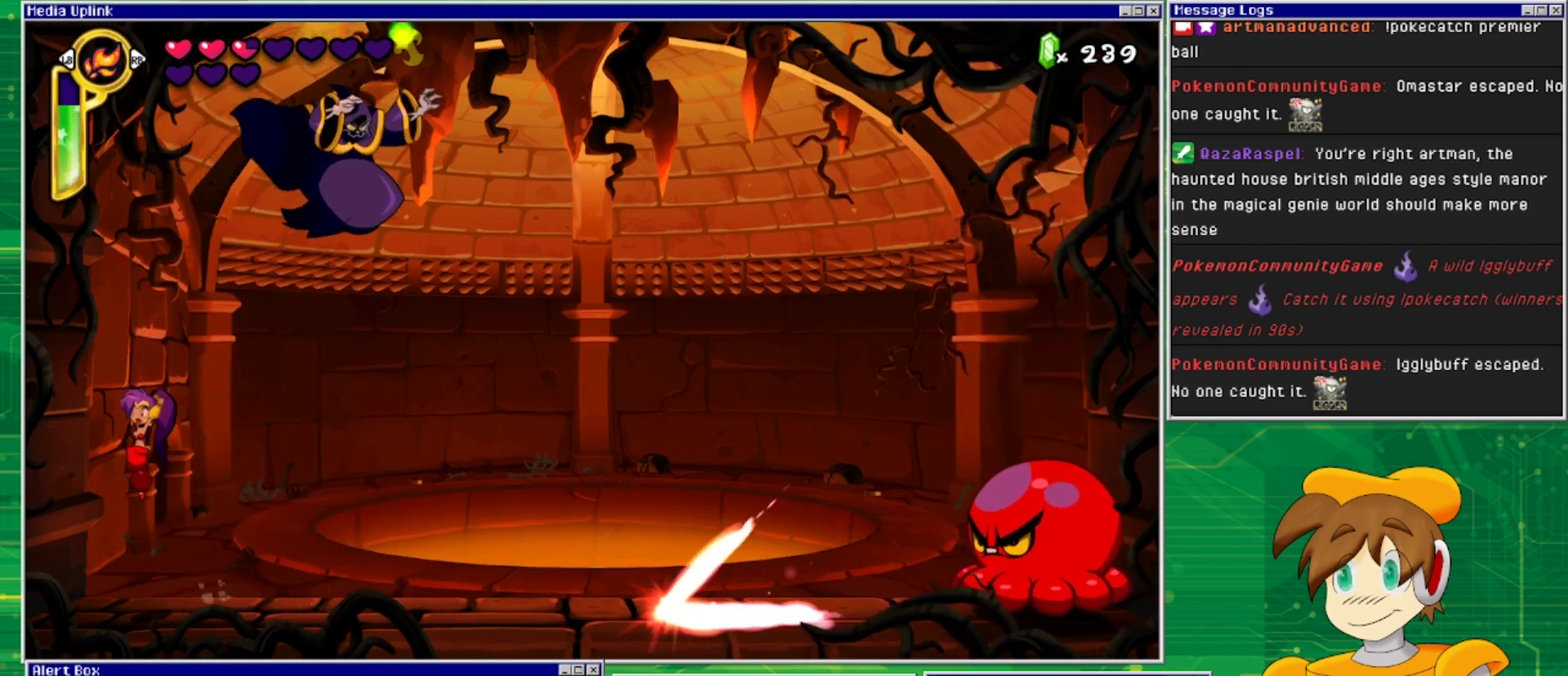
{"buttons": ["CIRCLE", "DPAD_RIGHT"], "events": [[67, "DPAD_RIGHT", "down"], [200, "CROSS", "up"], [300, "CIRCLE", "down"], [333, "DPAD_UP", "down"], [500, "DPAD_UP", "up"]]}
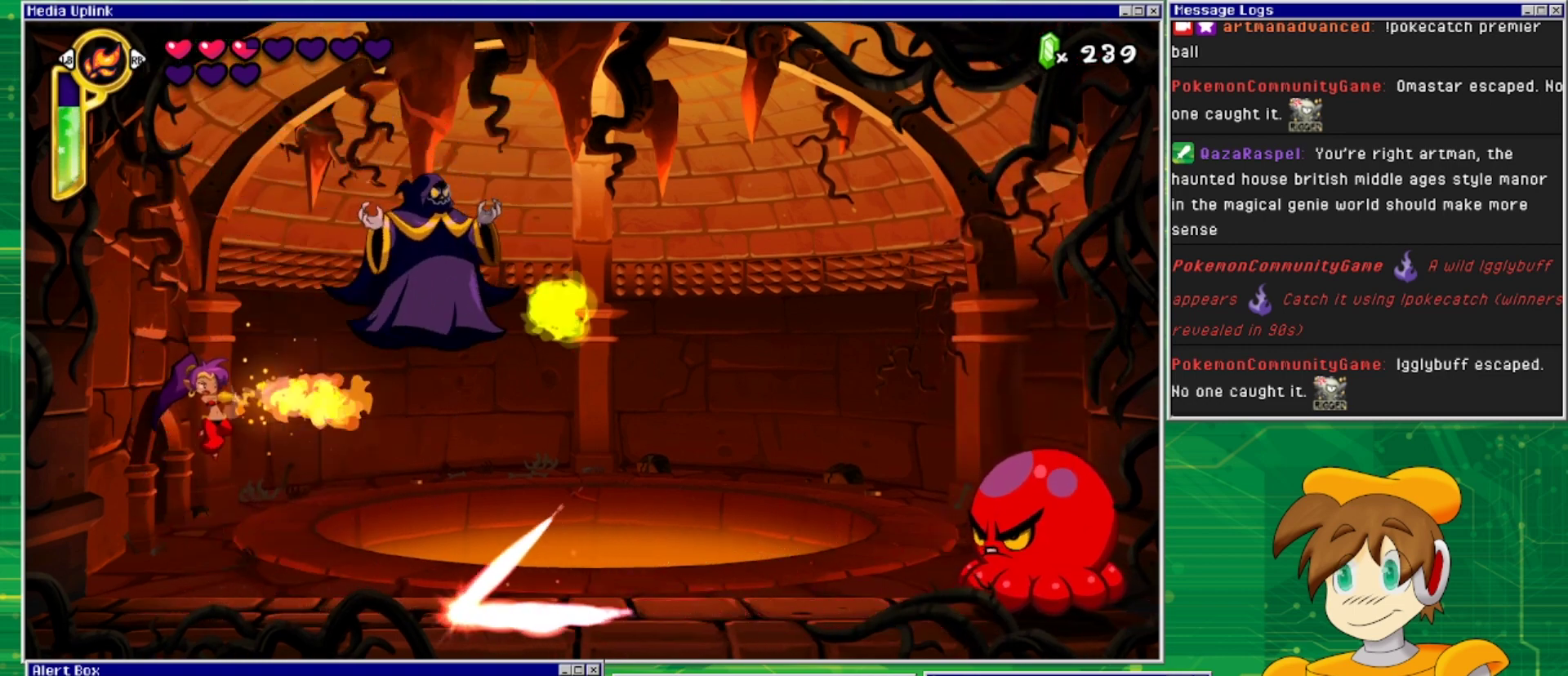
{"buttons": ["CIRCLE", "DPAD_UP", "DPAD_RIGHT"], "events": [[300, "DPAD_UP", "down"]]}
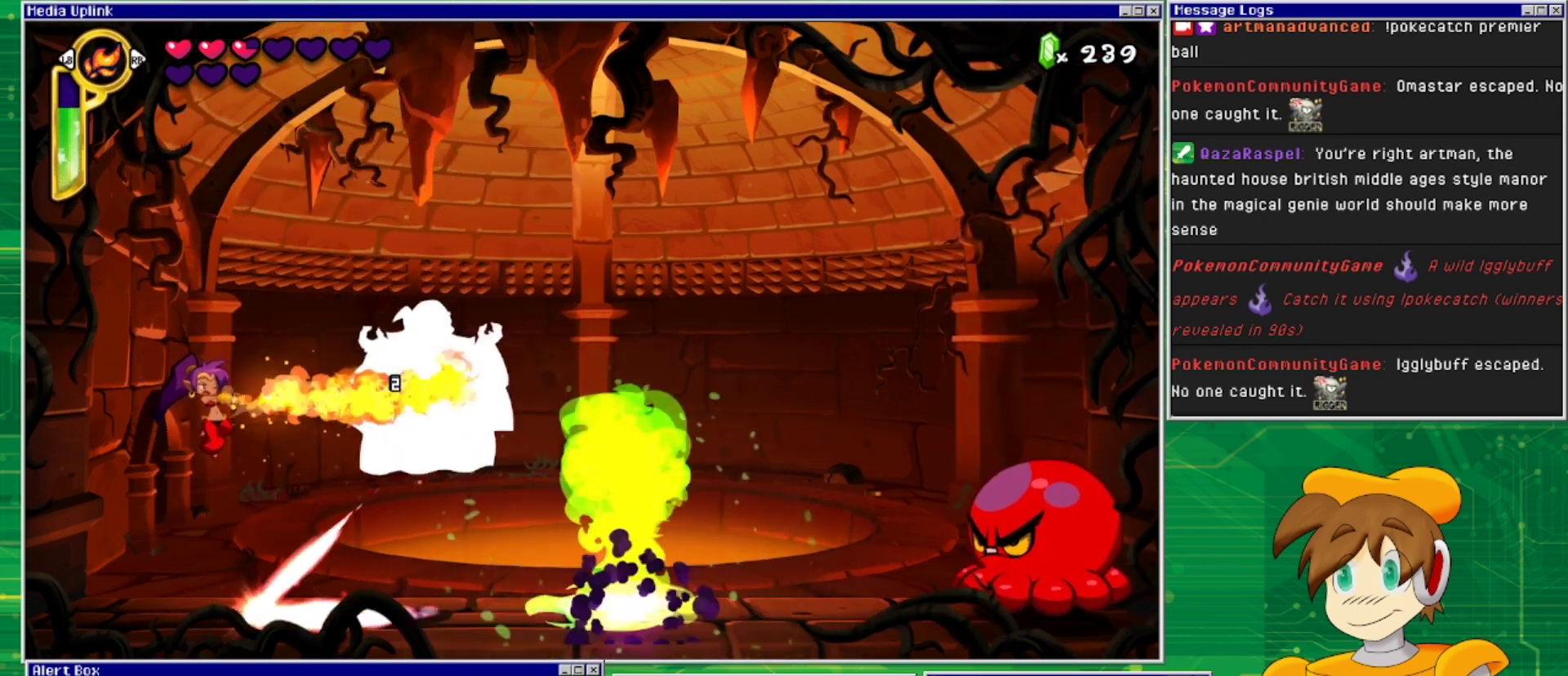
{"buttons": ["CIRCLE", "DPAD_DOWN"], "events": [[33, "DPAD_UP", "up"], [133, "DPAD_DOWN", "down"], [233, "DPAD_RIGHT", "up"]]}
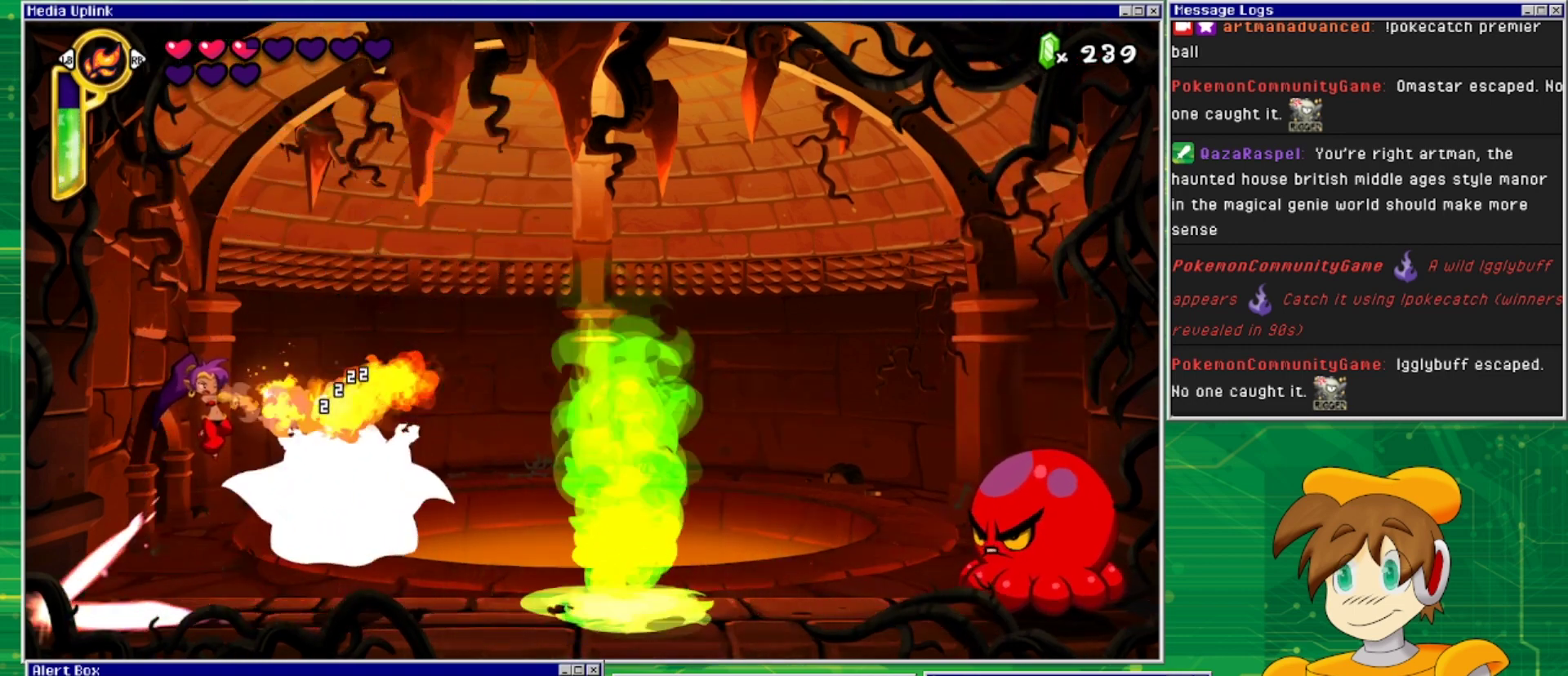
{"buttons": ["DPAD_LEFT"], "events": [[167, "CIRCLE", "up"], [167, "DPAD_LEFT", "down"], [233, "DPAD_DOWN", "up"]]}
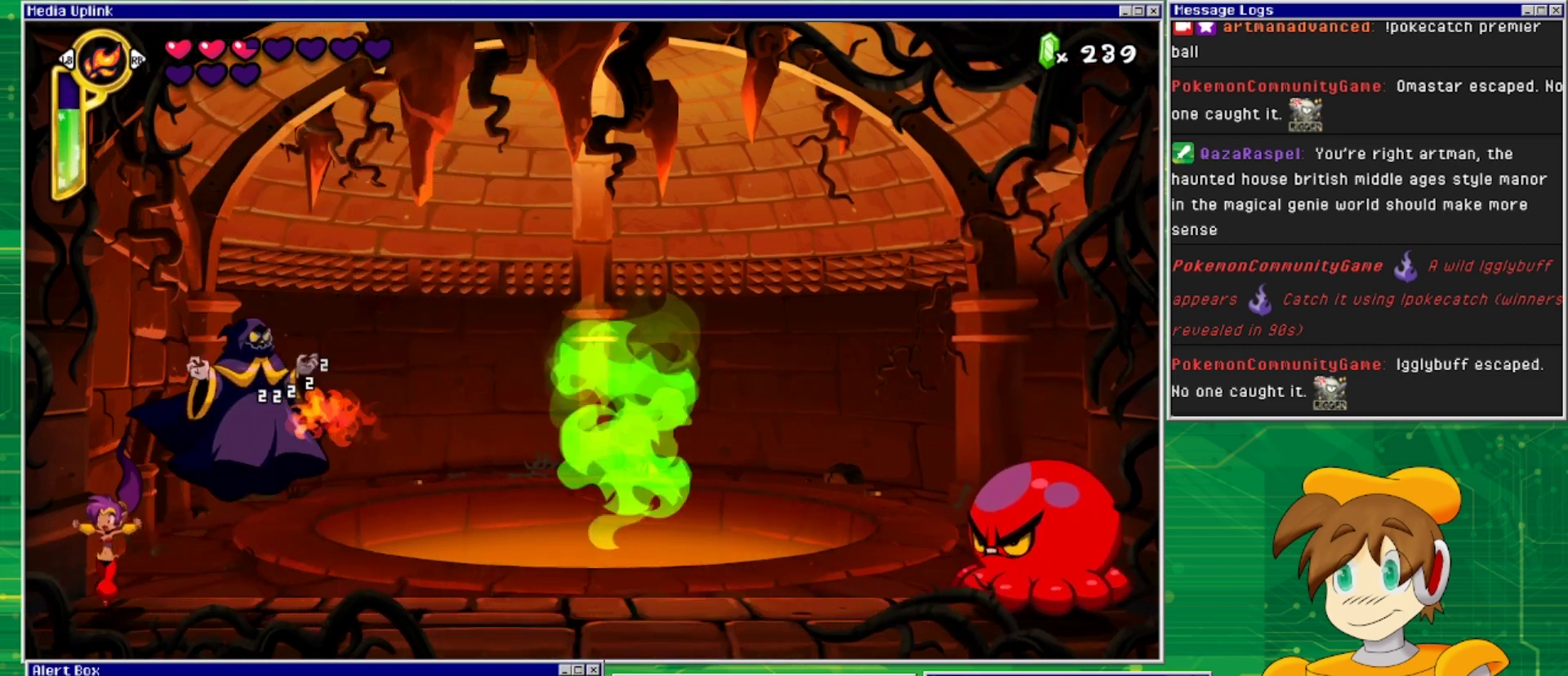
{"buttons": [], "events": [[100, "DPAD_LEFT", "up"], [167, "DPAD_RIGHT", "down"], [433, "DPAD_RIGHT", "up"]]}
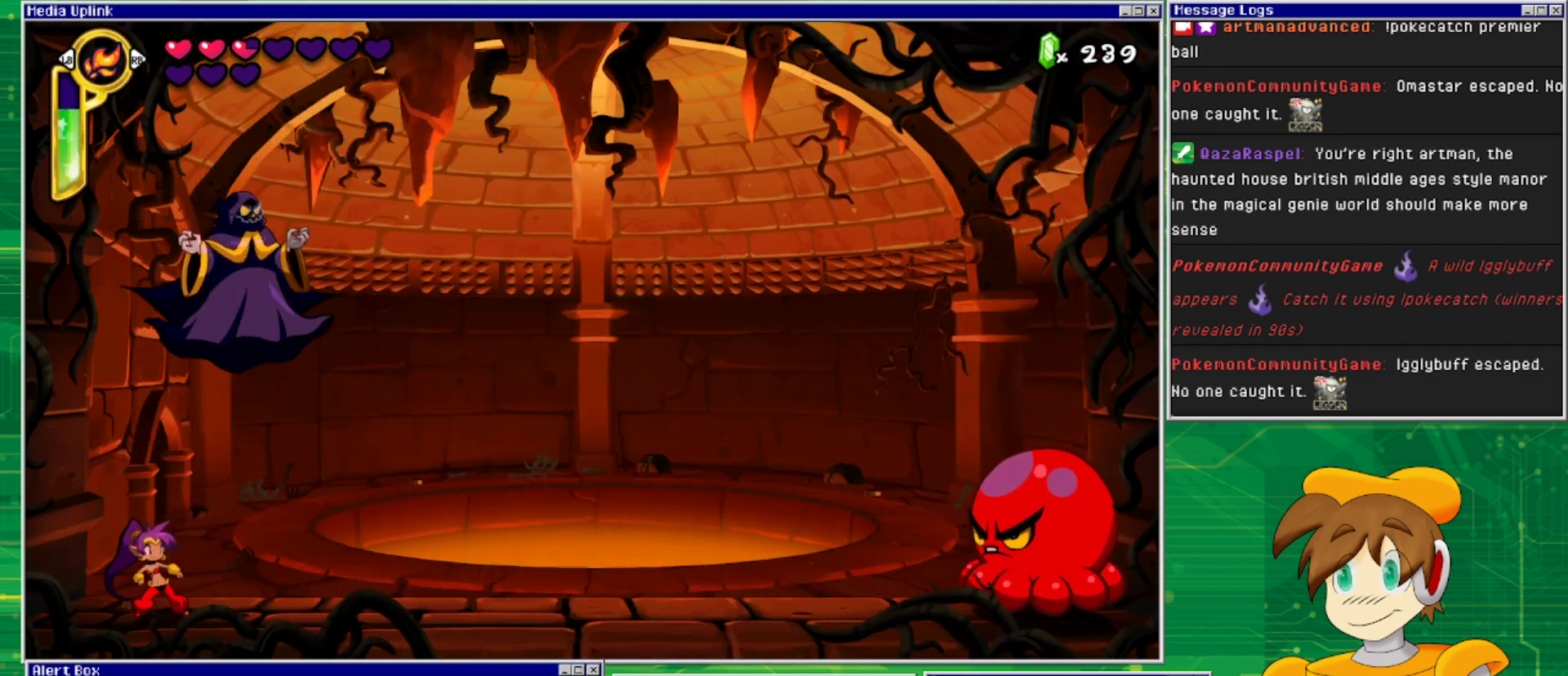
{"buttons": ["CIRCLE", "DPAD_RIGHT"], "events": [[67, "CROSS", "down"], [333, "DPAD_RIGHT", "down"], [400, "CROSS", "up"], [500, "CIRCLE", "down"]]}
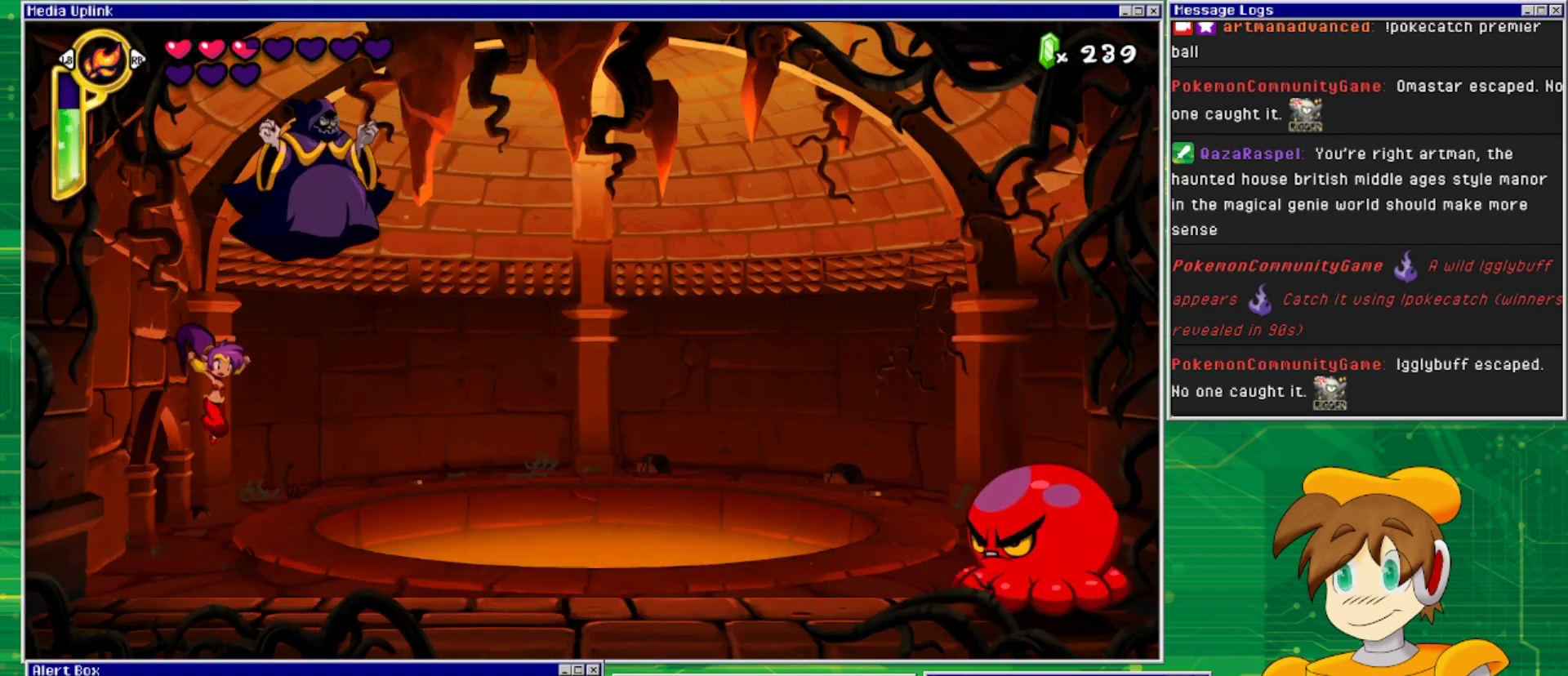
{"buttons": ["CIRCLE", "DPAD_UP"], "events": [[133, "DPAD_UP", "down"], [267, "DPAD_UP", "up"], [300, "DPAD_RIGHT", "up"], [300, "DPAD_UP", "down"]]}
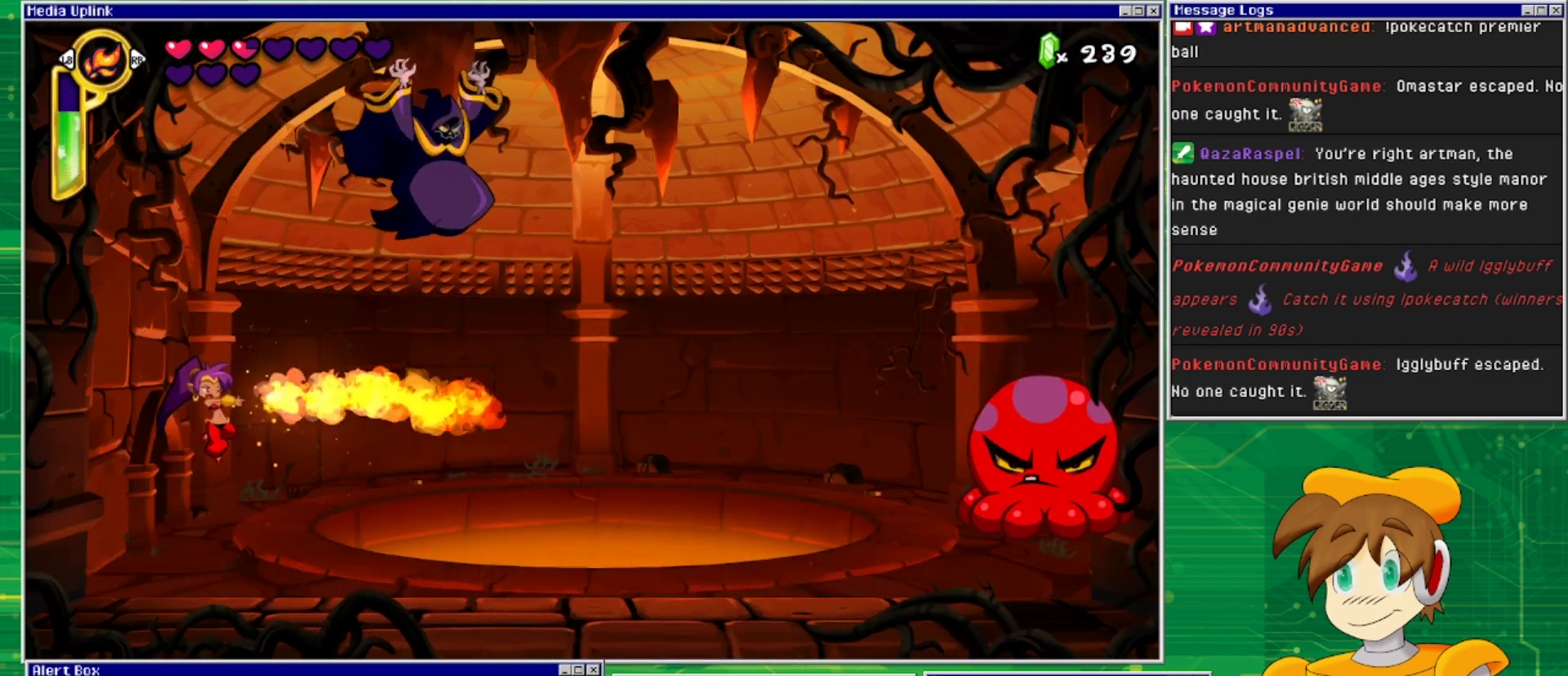
{"buttons": ["DPAD_RIGHT"], "events": [[400, "DPAD_RIGHT", "down"], [433, "CIRCLE", "up"], [433, "DPAD_UP", "up"]]}
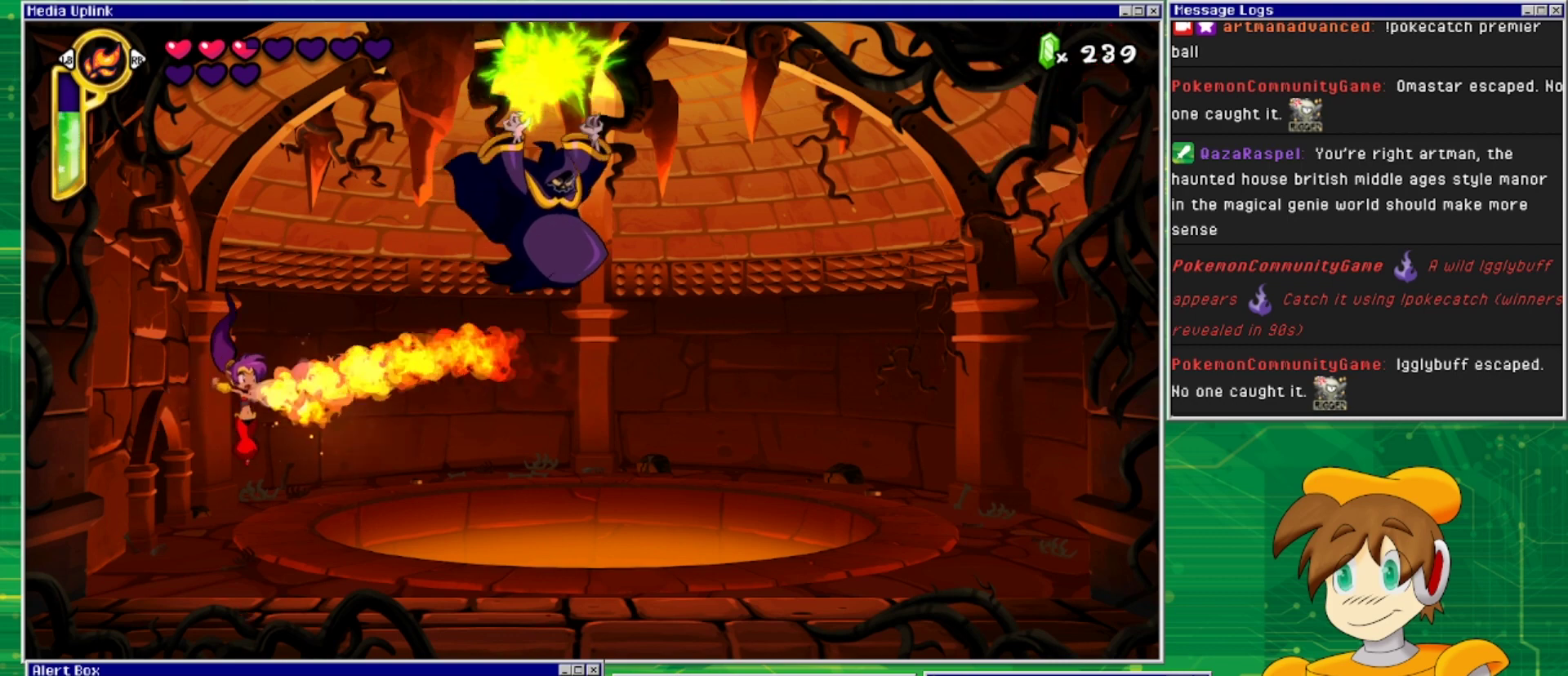
{"buttons": ["CROSS", "DPAD_RIGHT"], "events": [[433, "CROSS", "down"]]}
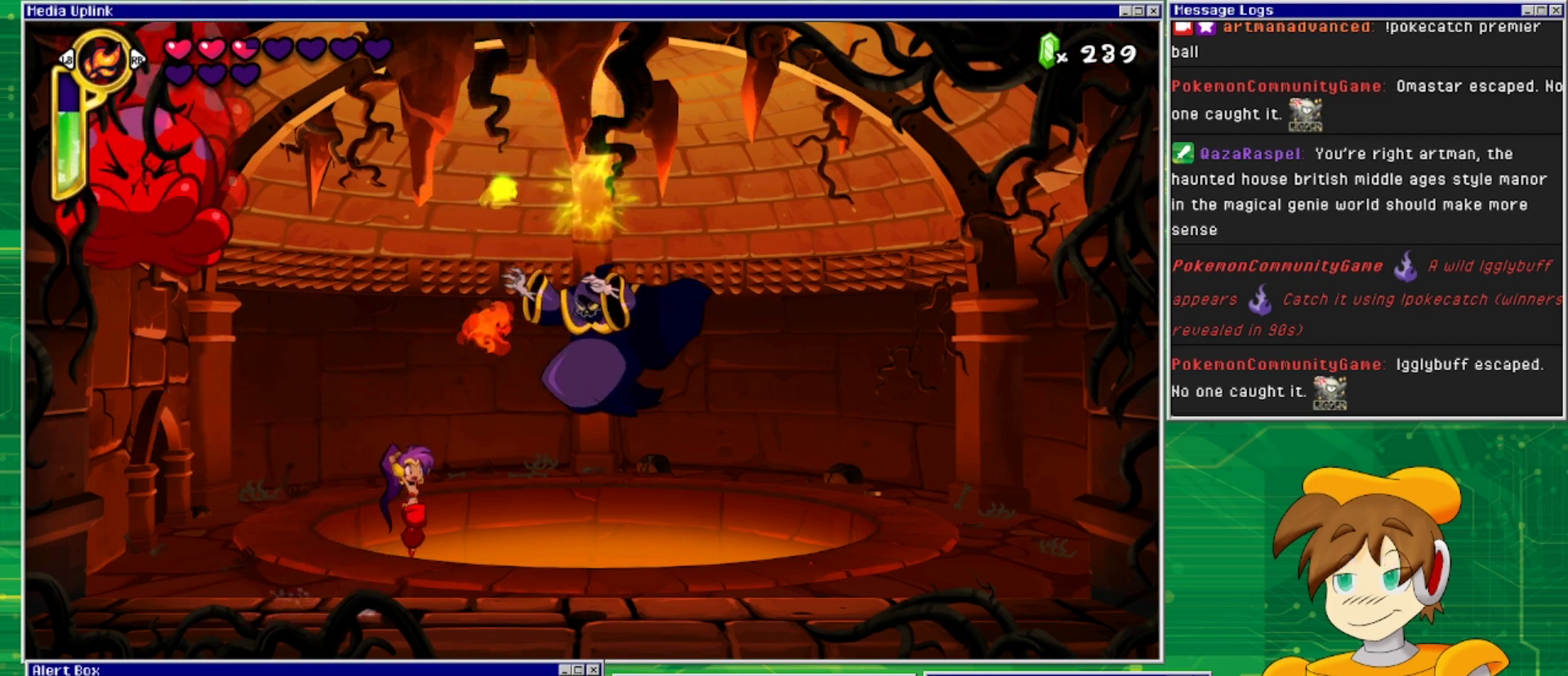
{"buttons": ["SQUARE", "DPAD_RIGHT"], "events": [[67, "DPAD_RIGHT", "up"], [67, "SQUARE", "down"], [133, "CROSS", "up"], [133, "SQUARE", "up"], [200, "SQUARE", "down"], [267, "SQUARE", "up"], [333, "SQUARE", "down"], [400, "SQUARE", "up"], [433, "SQUARE", "down"], [500, "DPAD_RIGHT", "down"]]}
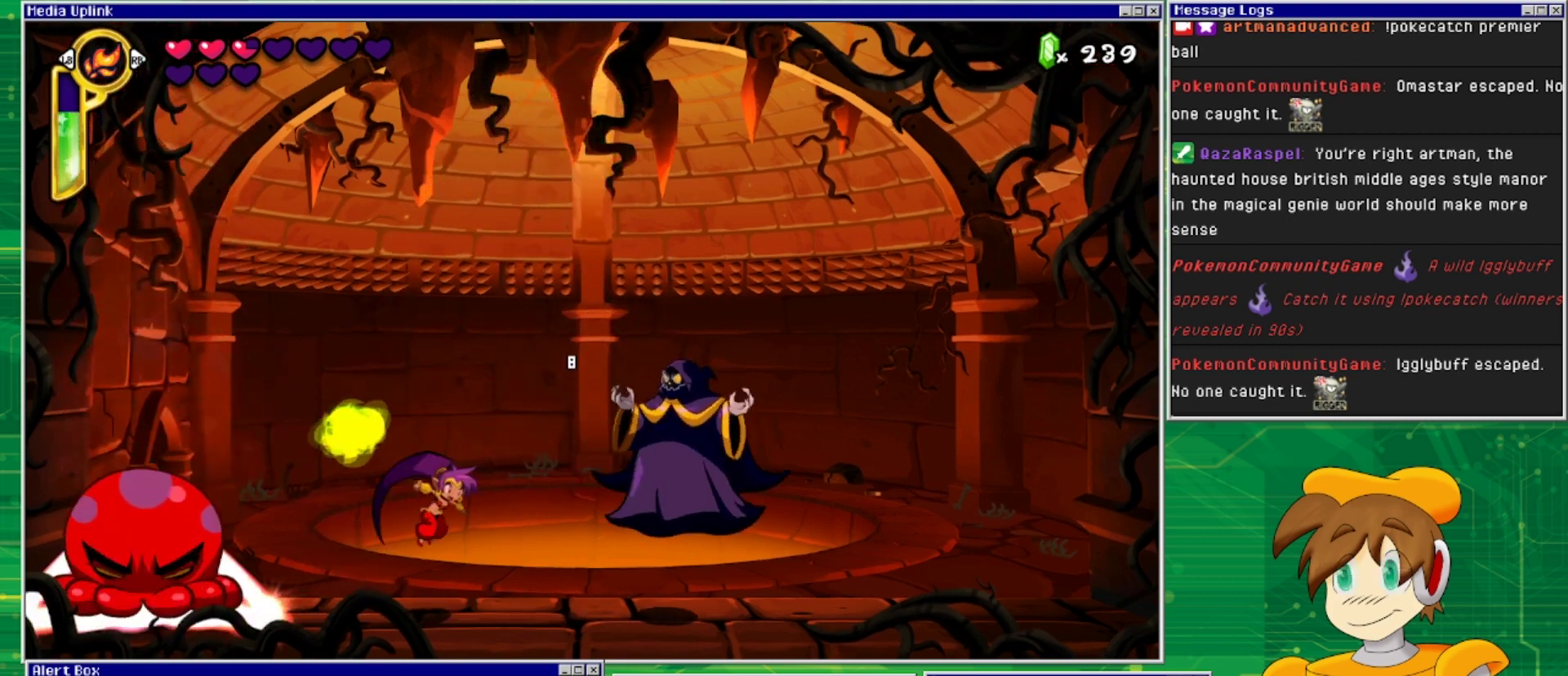
{"buttons": ["CROSS", "DPAD_RIGHT"], "events": [[33, "SQUARE", "up"], [367, "CROSS", "down"]]}
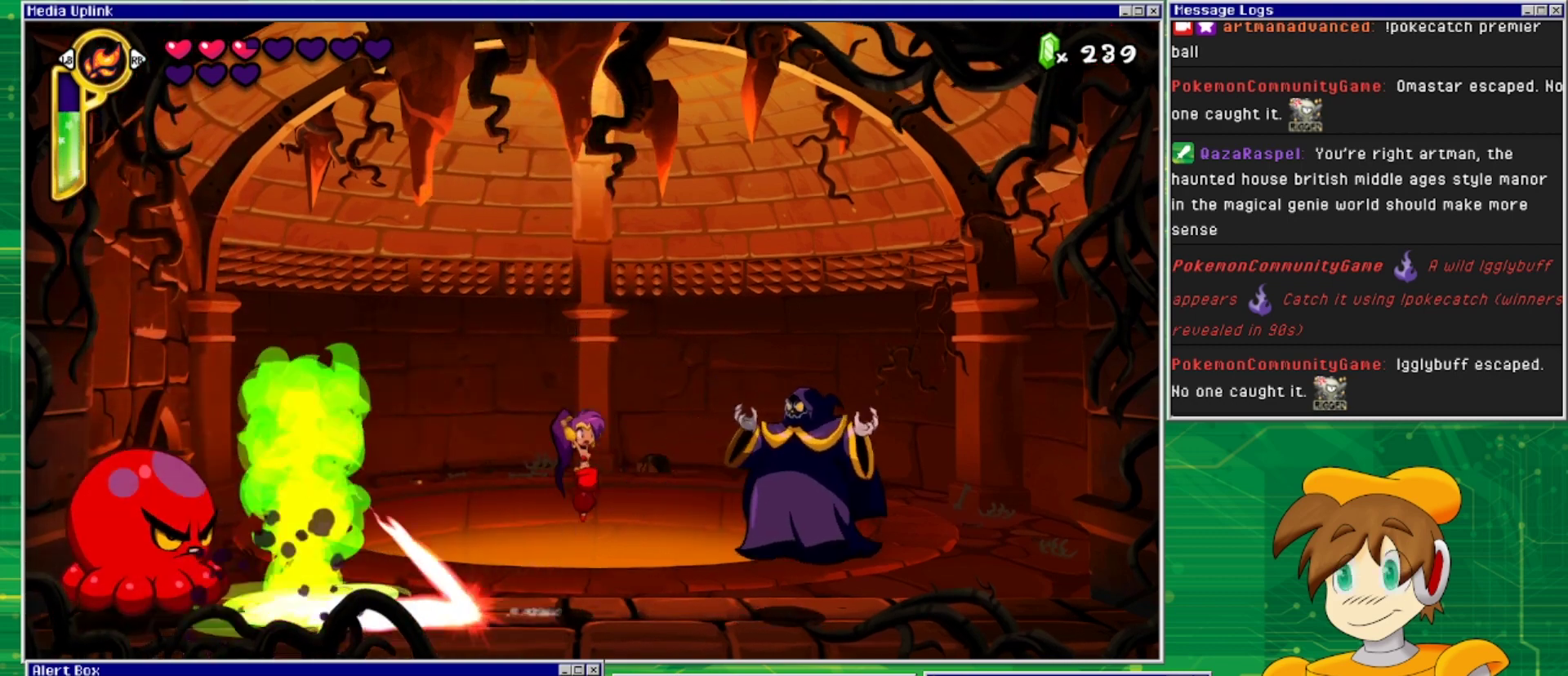
{"buttons": ["SQUARE", "DPAD_RIGHT"], "events": [[67, "SQUARE", "down"], [133, "CROSS", "up"], [167, "SQUARE", "up"], [233, "SQUARE", "down"], [300, "SQUARE", "up"], [333, "SQUARE", "down"], [433, "SQUARE", "up"], [500, "SQUARE", "down"]]}
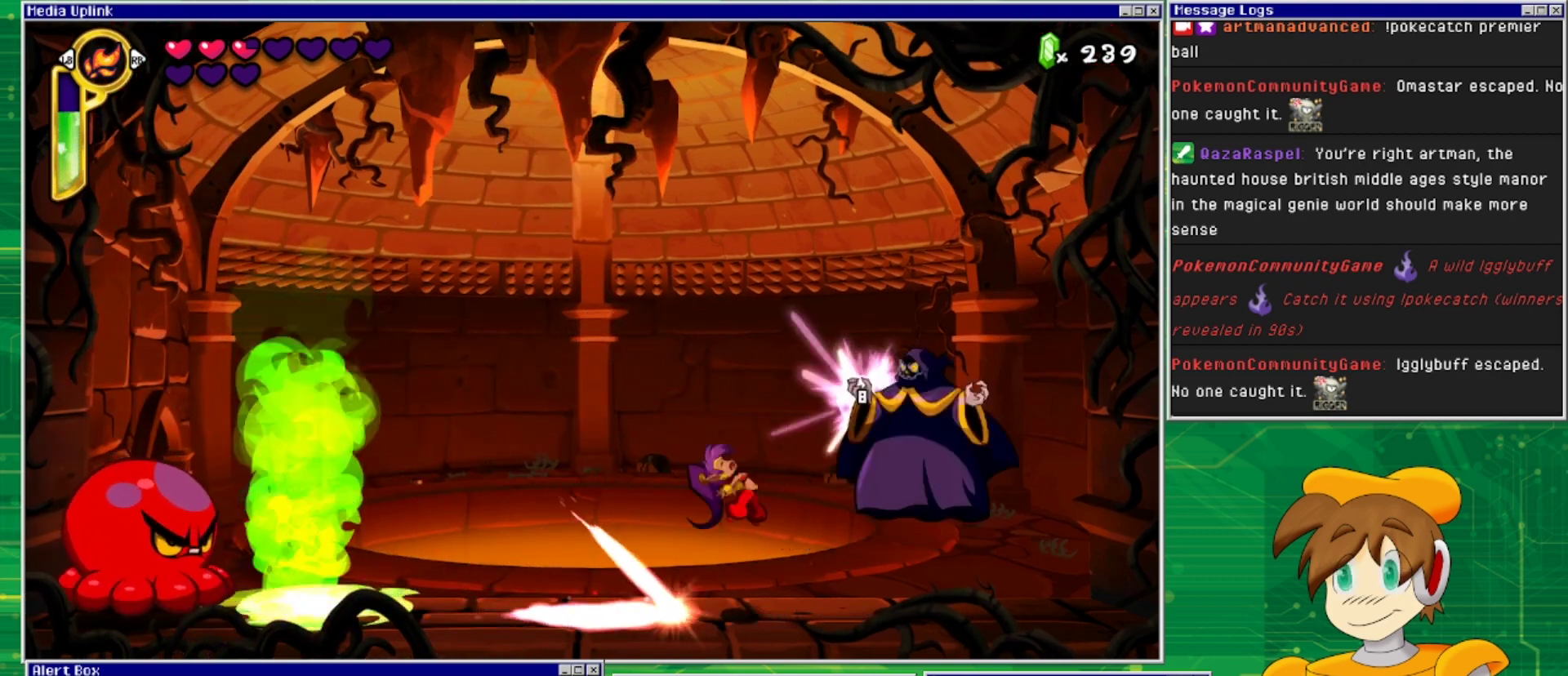
{"buttons": ["CROSS"], "events": [[100, "SQUARE", "up"], [233, "DPAD_RIGHT", "up"], [300, "CROSS", "down"]]}
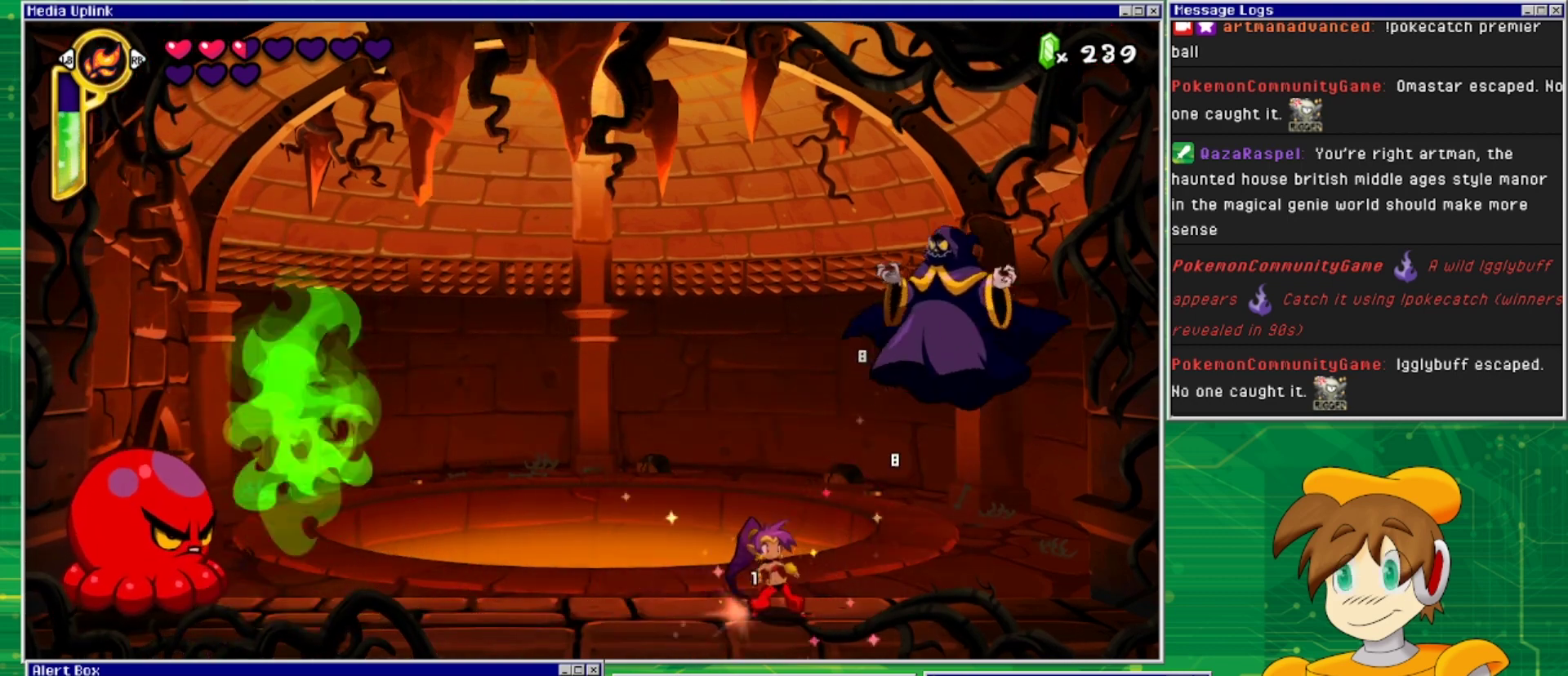
{"buttons": [], "events": [[167, "CROSS", "up"], [200, "DPAD_LEFT", "down"], [500, "DPAD_LEFT", "up"]]}
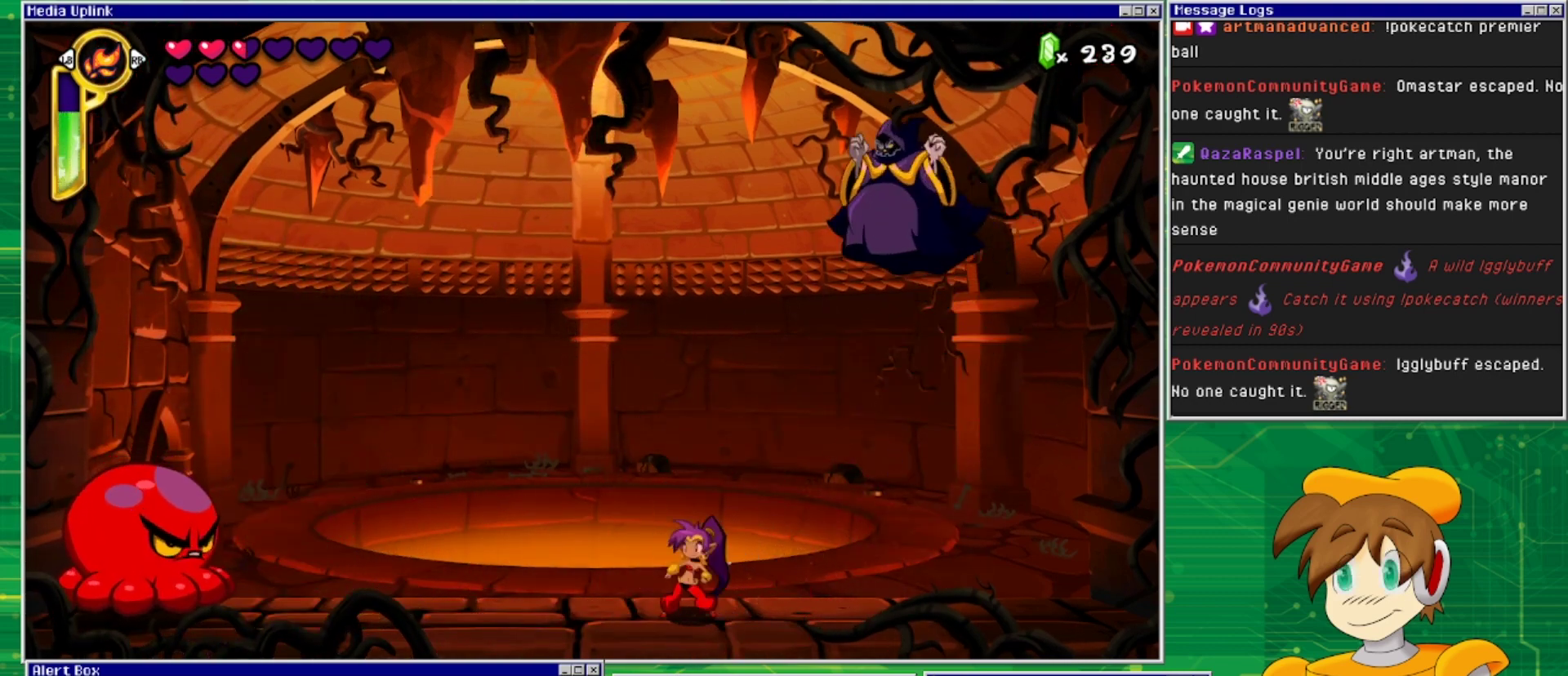
{"buttons": ["DPAD_RIGHT"], "events": [[200, "DPAD_RIGHT", "down"]]}
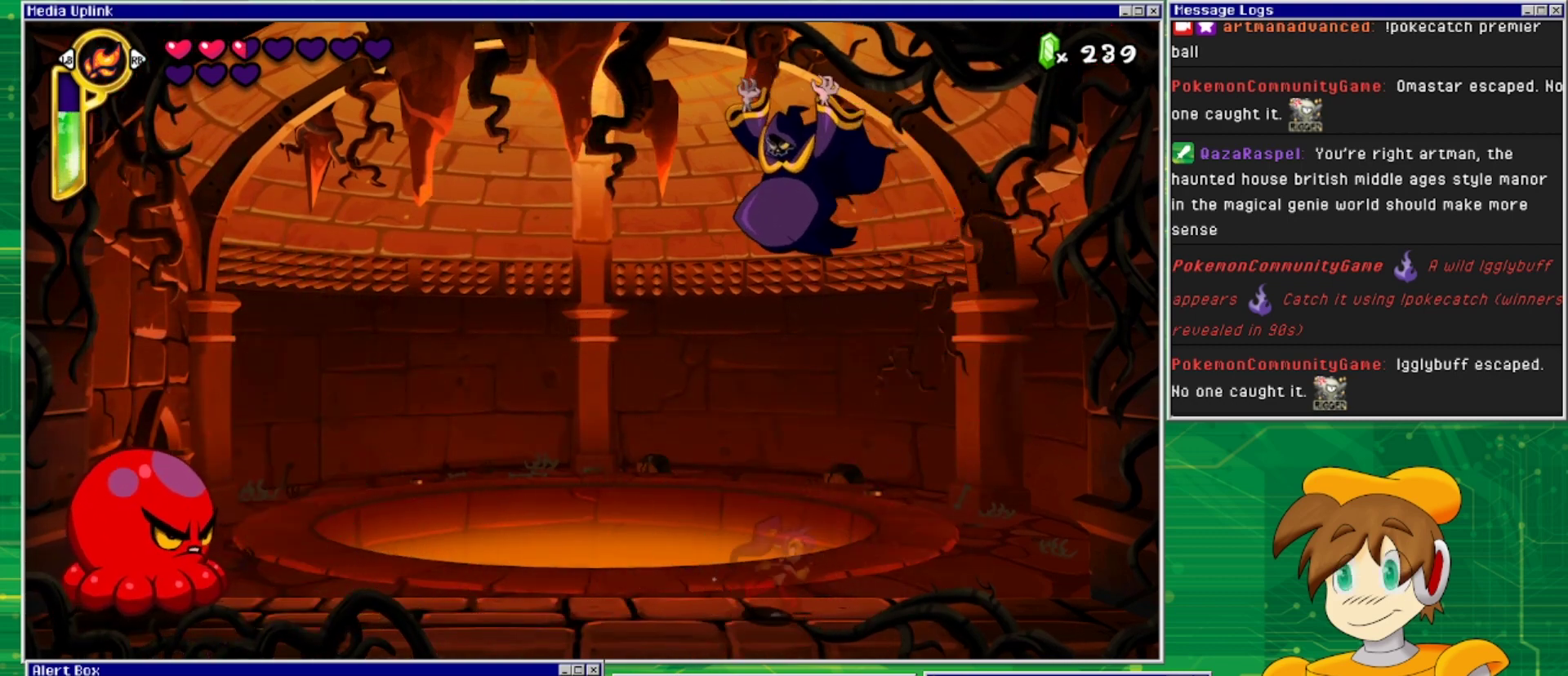
{"buttons": ["DPAD_LEFT"], "events": [[233, "CROSS", "down"], [433, "DPAD_RIGHT", "up"], [467, "DPAD_LEFT", "down"], [500, "CROSS", "up"]]}
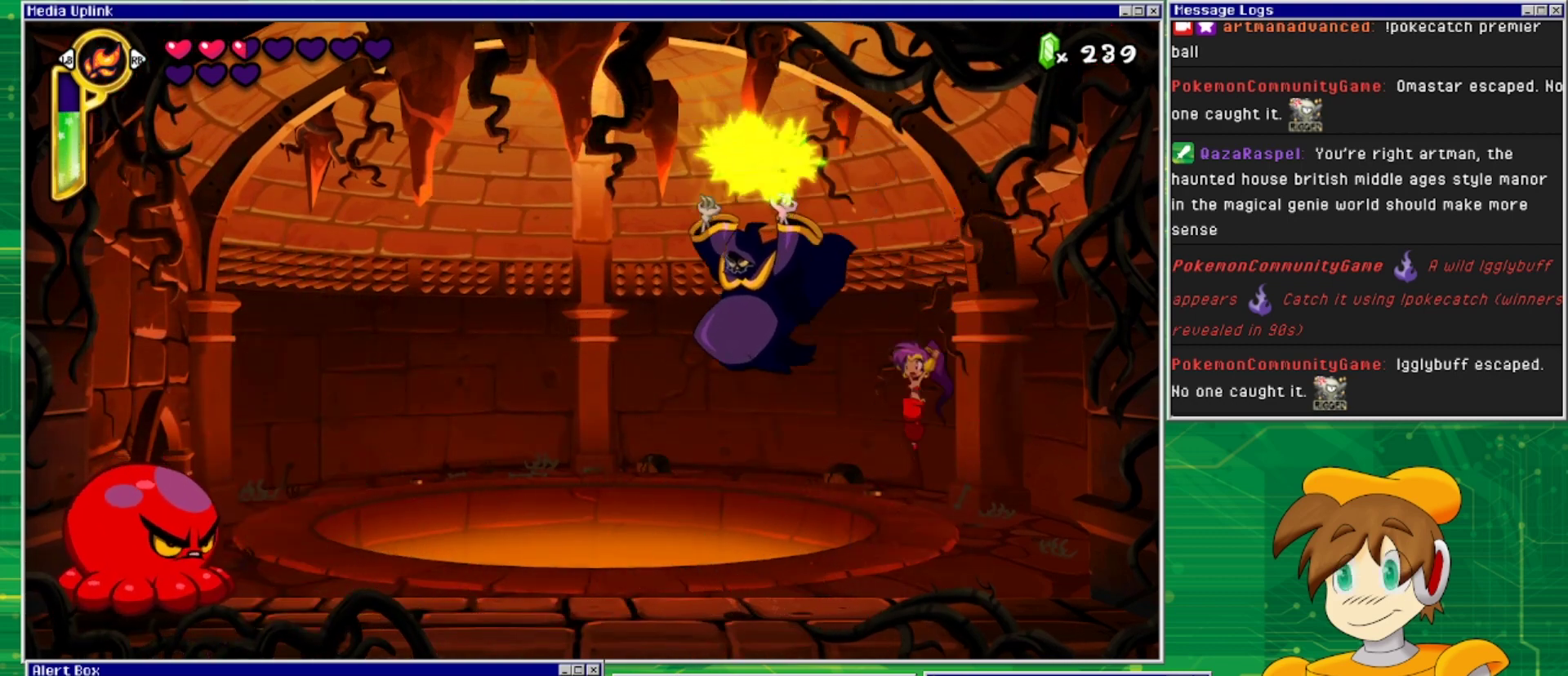
{"buttons": ["DPAD_RIGHT"], "events": [[67, "CIRCLE", "down"], [100, "DPAD_LEFT", "up"], [267, "CIRCLE", "up"], [400, "DPAD_RIGHT", "down"]]}
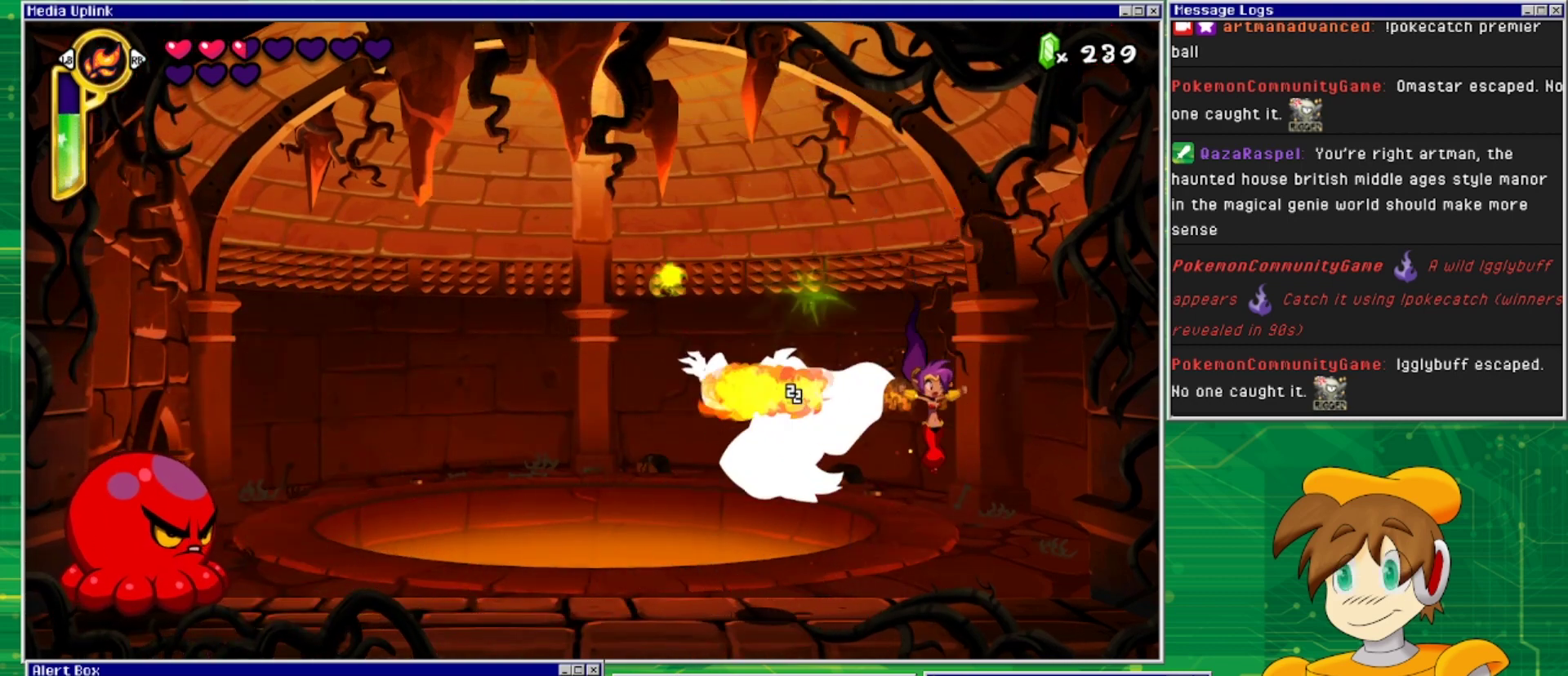
{"buttons": ["SQUARE"], "events": [[367, "CROSS", "down"], [433, "DPAD_LEFT", "down"], [433, "DPAD_RIGHT", "up"], [467, "SQUARE", "down"], [500, "CROSS", "up"], [500, "DPAD_LEFT", "up"]]}
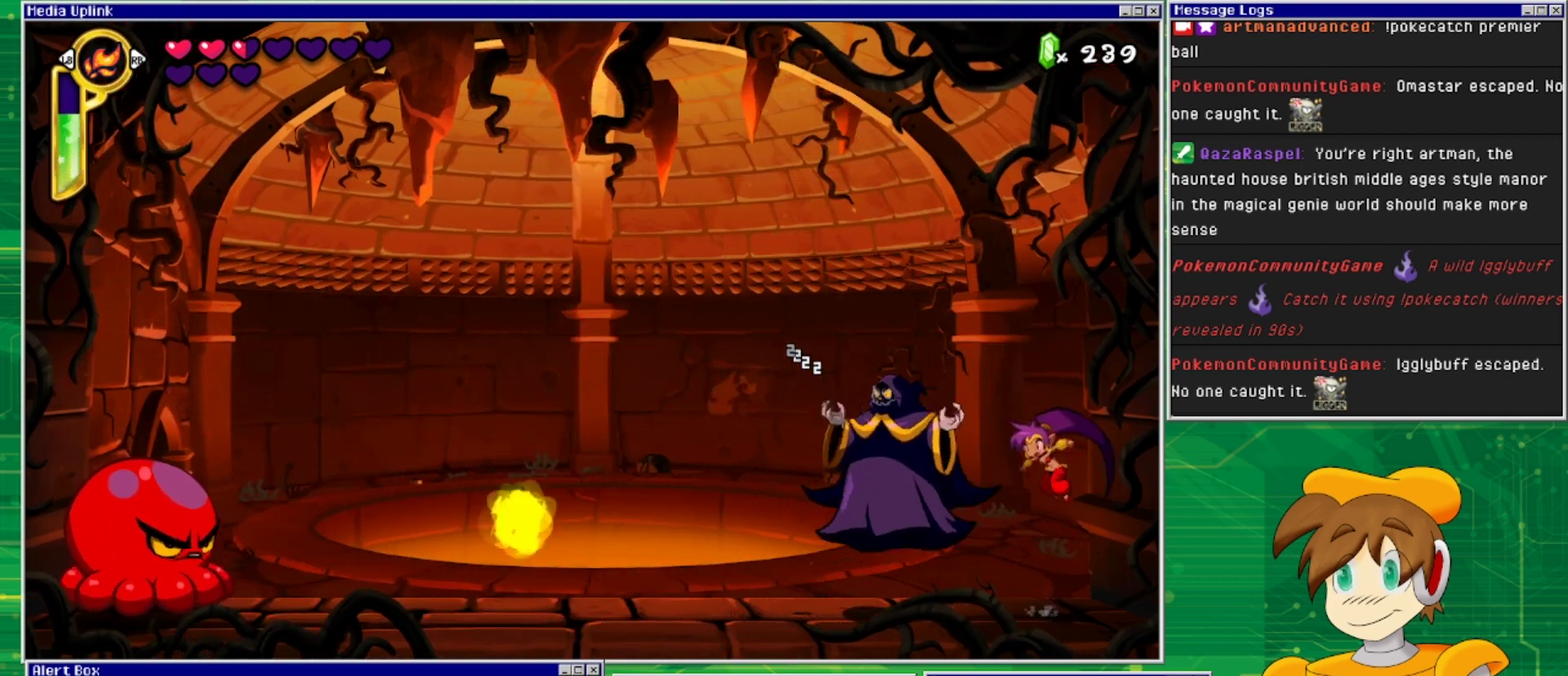
{"buttons": [], "events": [[33, "SQUARE", "up"], [100, "SQUARE", "down"], [200, "SQUARE", "up"], [233, "SQUARE", "down"], [300, "SQUARE", "up"], [333, "SQUARE", "down"], [500, "SQUARE", "up"]]}
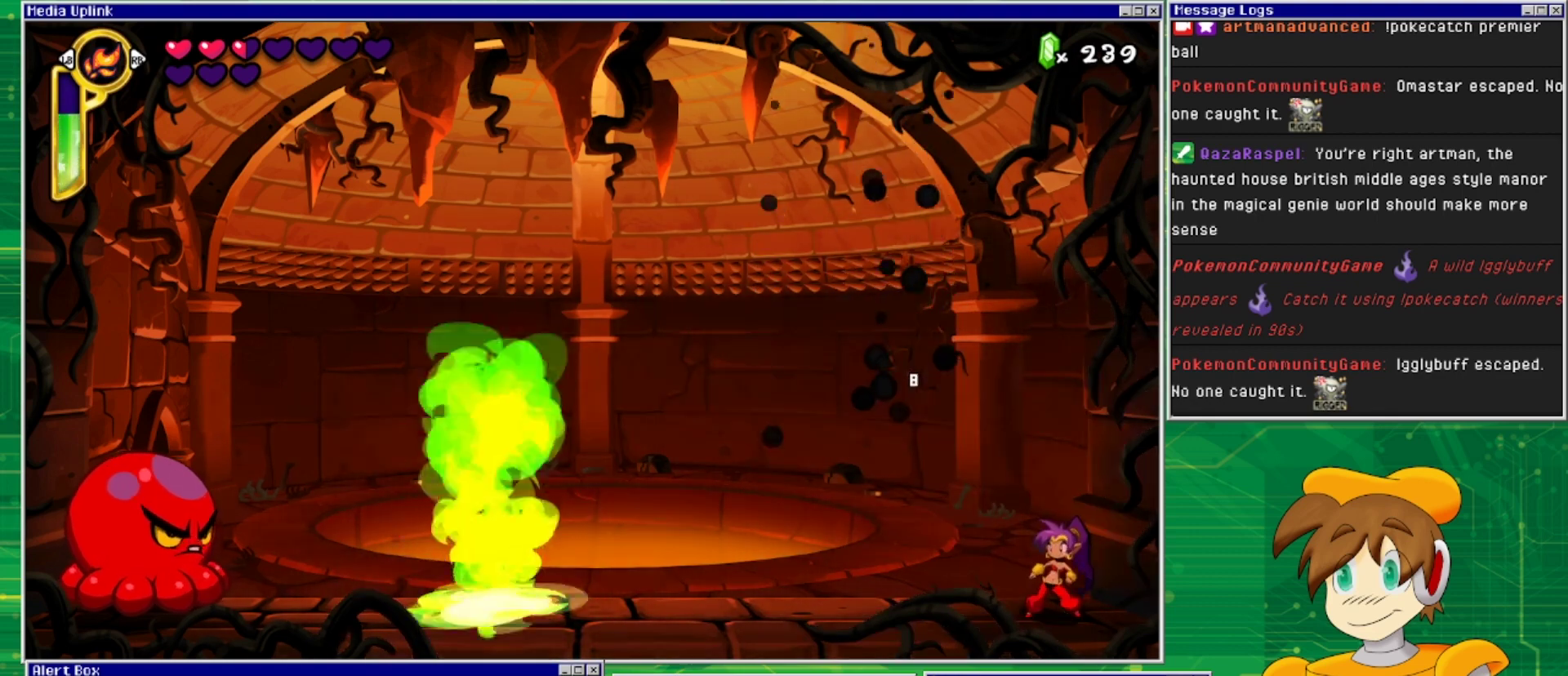
{"buttons": ["DPAD_LEFT"], "events": [[233, "DPAD_LEFT", "down"]]}
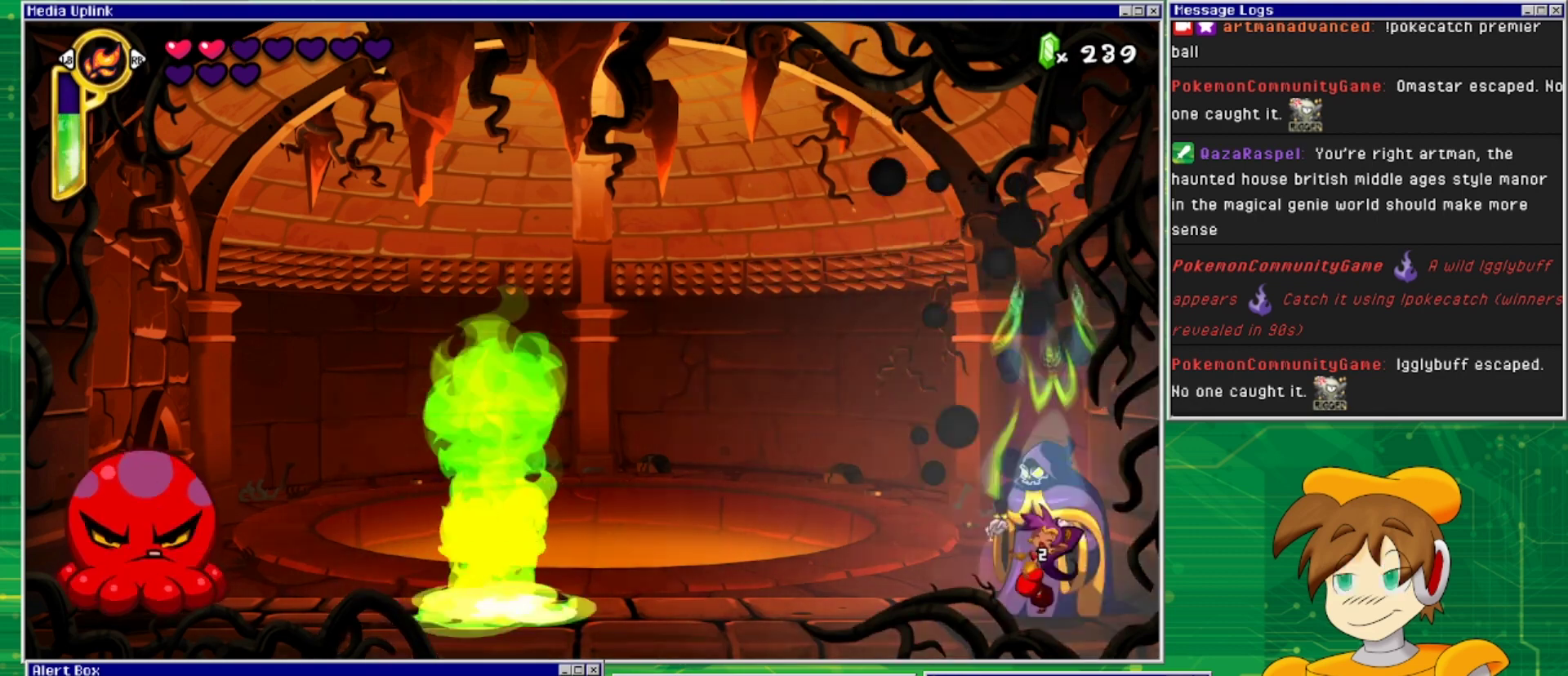
{"buttons": ["DPAD_LEFT"], "events": []}
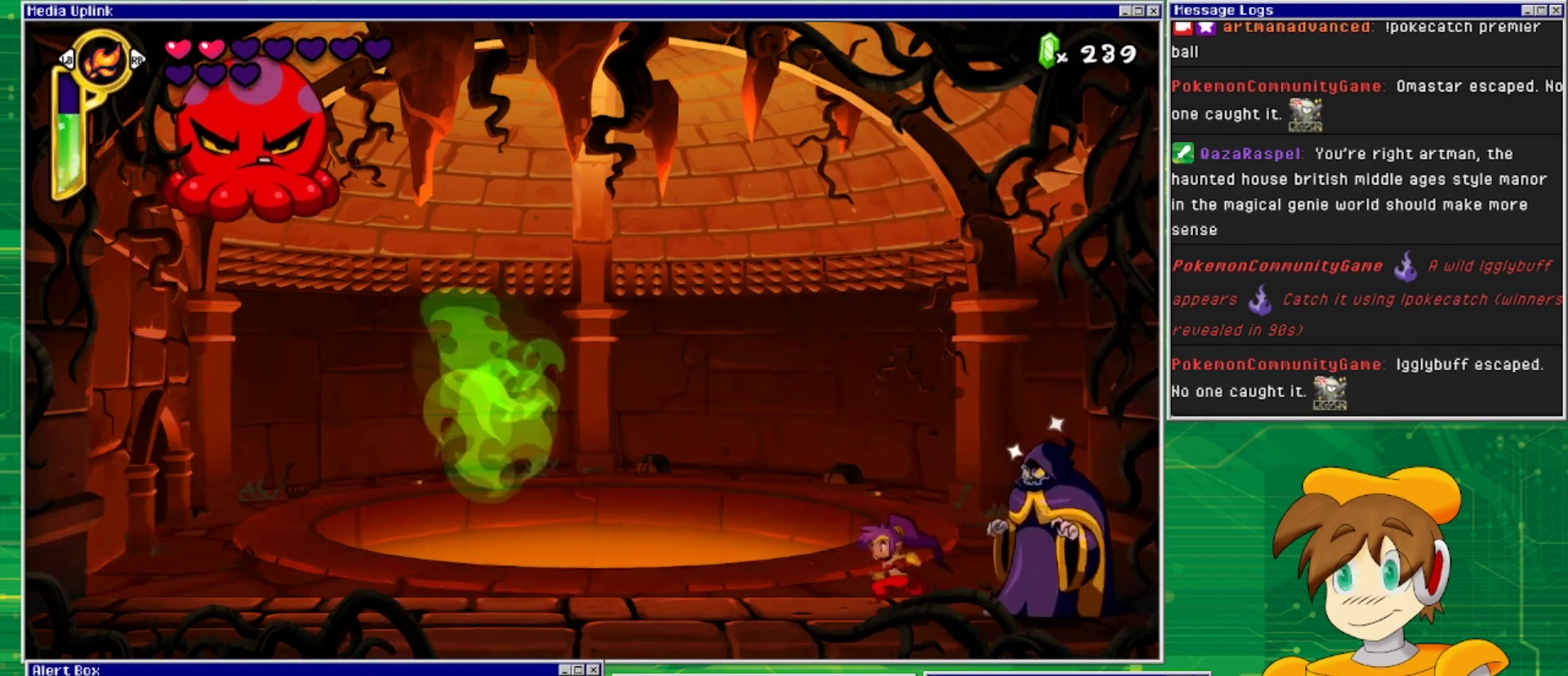
{"buttons": ["SQUARE"], "events": [[67, "DPAD_LEFT", "up"], [100, "DPAD_RIGHT", "down"], [200, "SQUARE", "down"], [267, "SQUARE", "up"], [300, "DPAD_RIGHT", "up"], [367, "SQUARE", "down"], [433, "SQUARE", "up"], [500, "SQUARE", "down"]]}
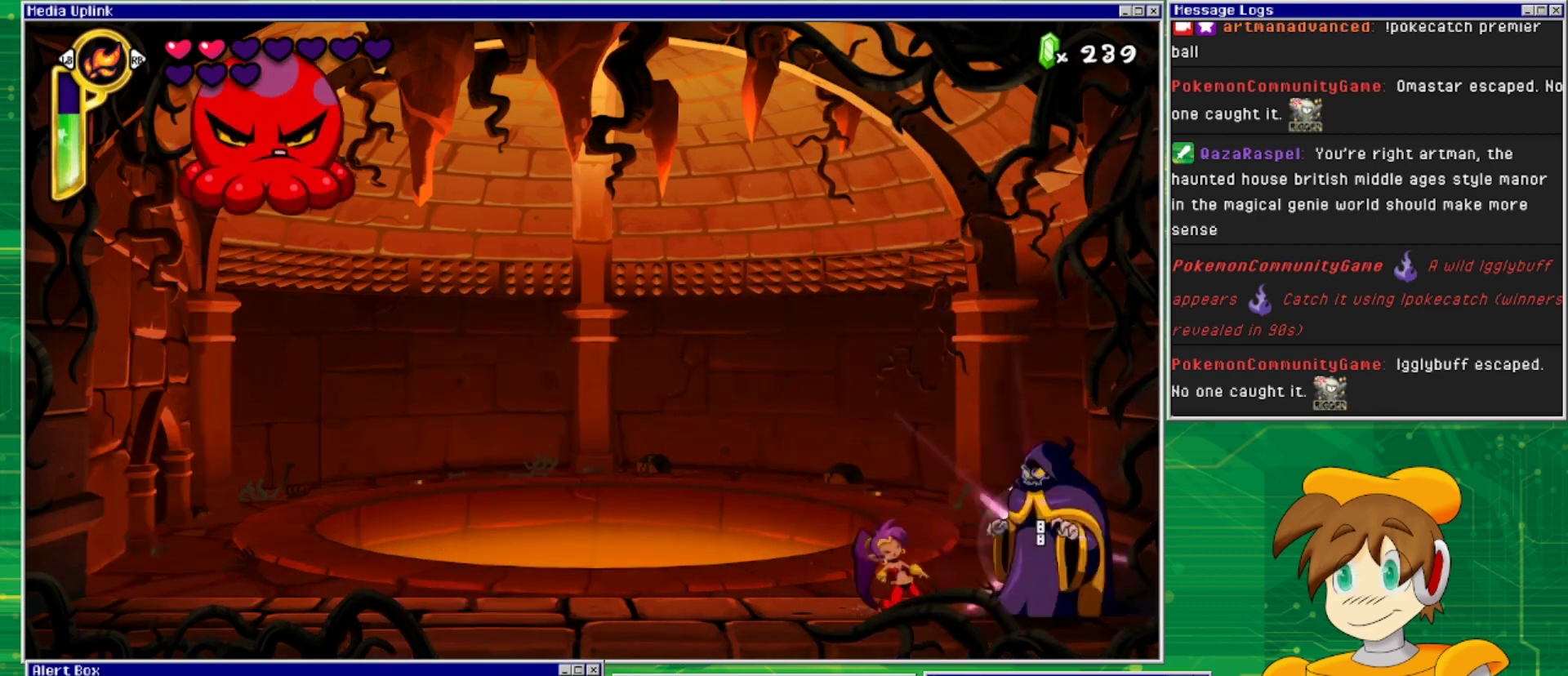
{"buttons": [], "events": [[67, "SQUARE", "up"], [133, "SQUARE", "down"], [233, "SQUARE", "up"], [267, "SQUARE", "down"], [367, "SQUARE", "up"], [433, "SQUARE", "down"], [500, "SQUARE", "up"]]}
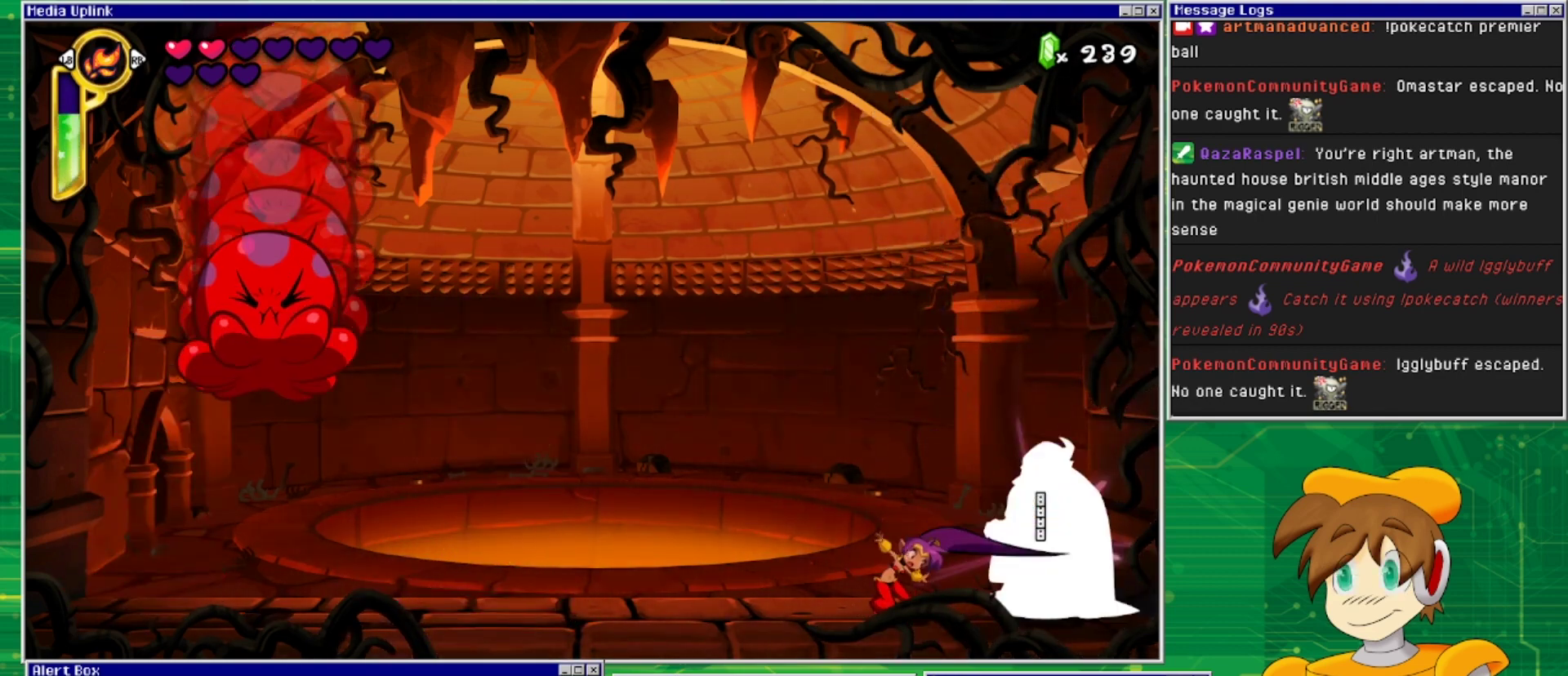
{"buttons": ["SQUARE"], "events": [[33, "SQUARE", "down"], [133, "SQUARE", "up"], [200, "SQUARE", "down"], [267, "SQUARE", "up"], [300, "SQUARE", "down"], [400, "SQUARE", "up"], [467, "SQUARE", "down"]]}